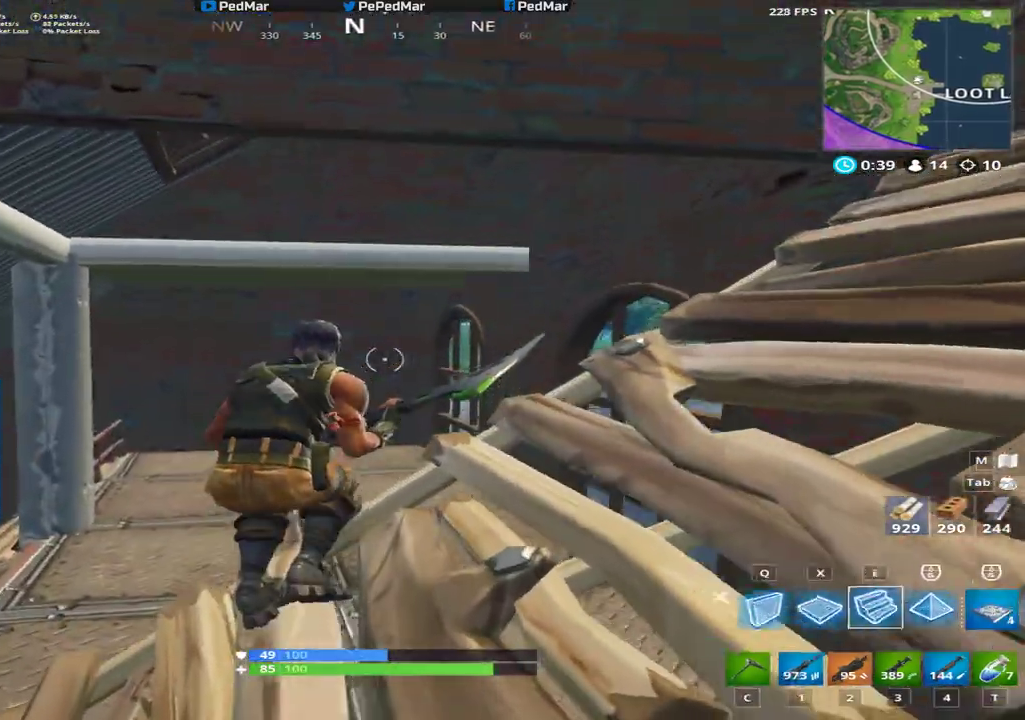
Gameplay with keyboard and mouse; each line is a JSON object with the keys and mouse buttons held at the frame after it. "events" lists presses ("down") and releases ("up") of "a", "c", "ctrl", "d", "e", "f", "q", "r", "s", "shift", "space", "tab", "w", "x", "z", "mouse_left", "mouse_wheel", "mouse_right", "mouse_mb4" and "mouse_mb5" between this image and that frame as [ms after this image, input, new state], when the widget could be followed in between. "mouse_left", "mouse_wheel", "mouse_right", "mouse_mb4", "mouse_mb5" = the "left", "wheel", "right", "mb4", "mb5" buttons of the "mouse" list. No other keys are recorded. "wheel" means that the mouse wheel is clicked or scrolled. Not read: mouse_move.
{"keys": [], "mouse": [], "events": []}
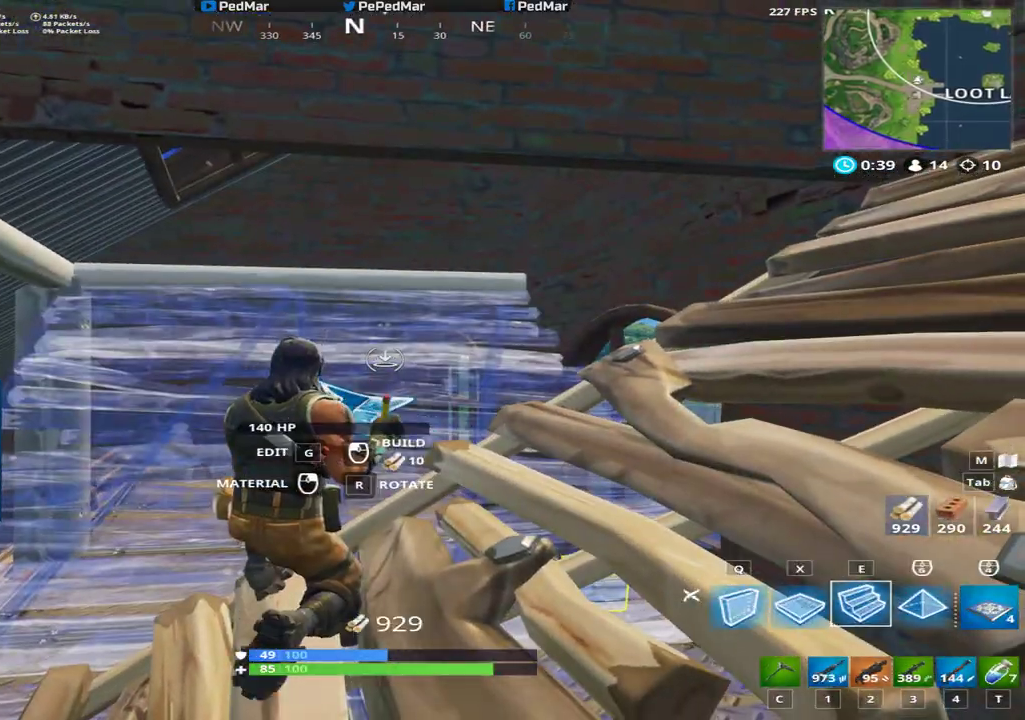
{"keys": [], "mouse": [], "events": []}
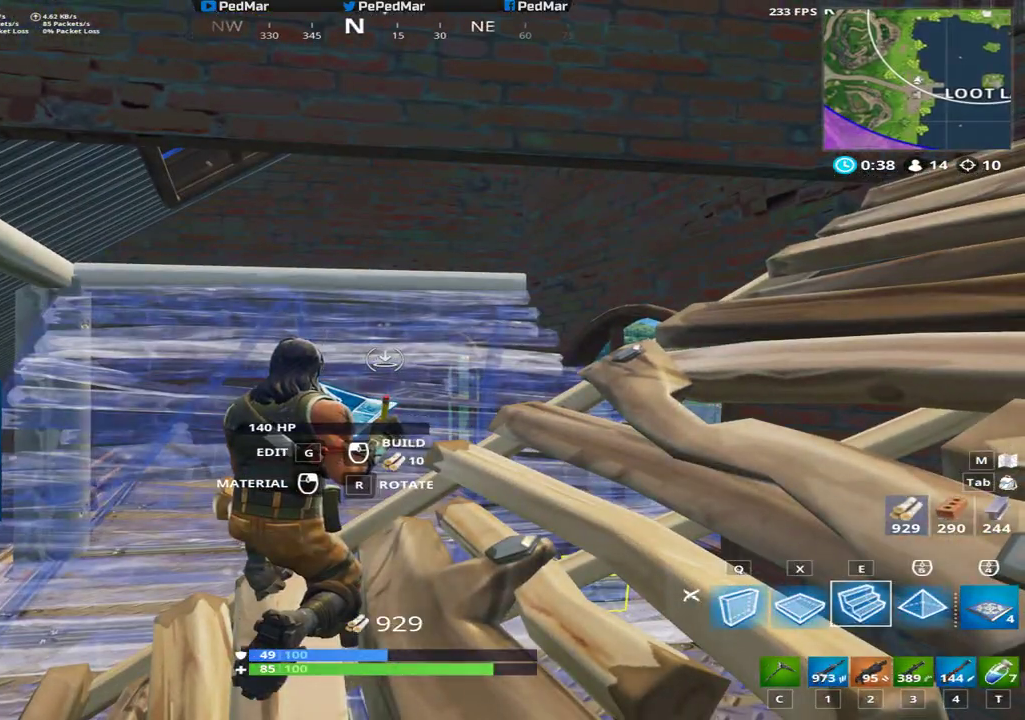
{"keys": ["a"], "mouse": [], "events": [[216, "a", "down"]]}
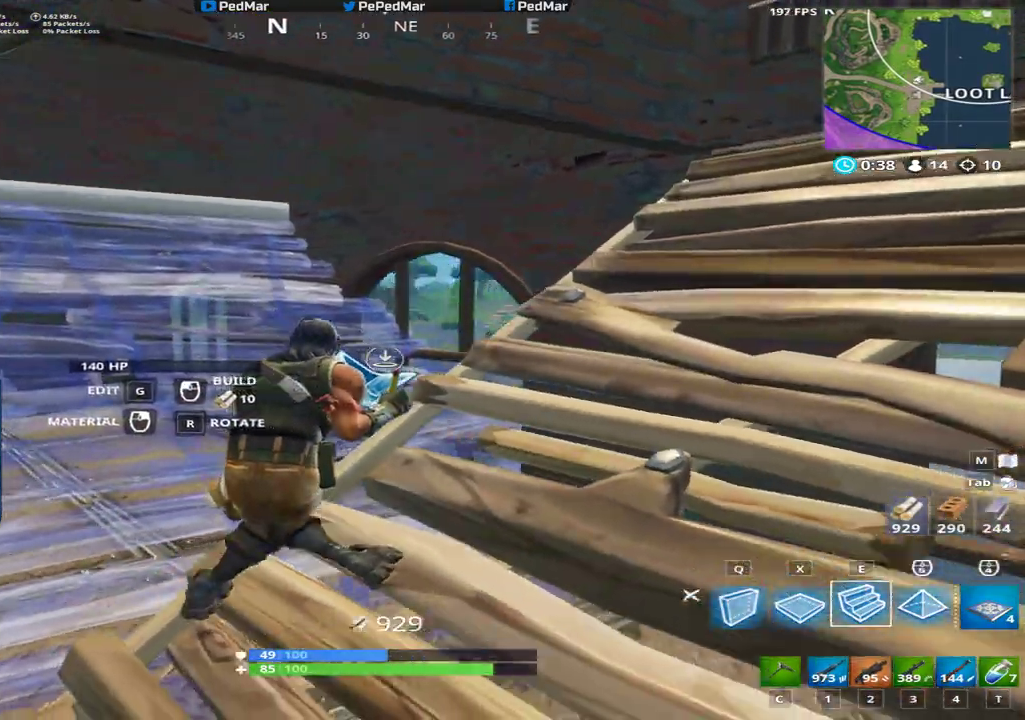
{"keys": ["d"], "mouse": ["left"], "events": [[234, "a", "up"], [300, "s", "down"], [417, "s", "up"], [451, "mouse_left", "down"], [484, "d", "down"]]}
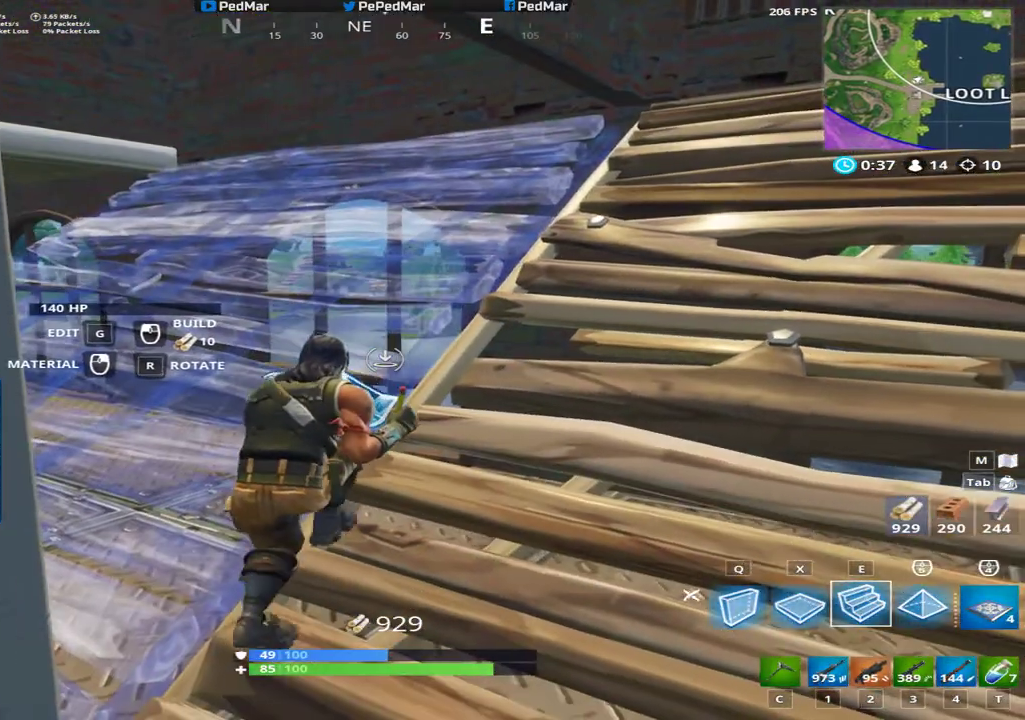
{"keys": ["d", "w"], "mouse": [], "events": [[33, "mouse_left", "up"], [66, "w", "down"]]}
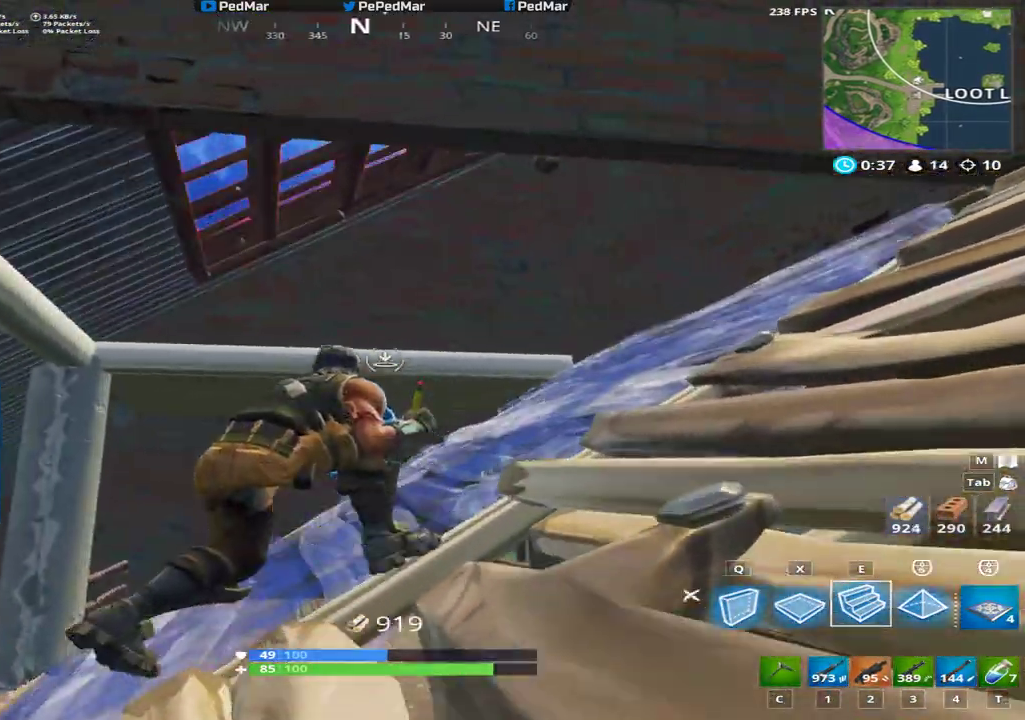
{"keys": ["w"], "mouse": [], "events": [[251, "d", "up"]]}
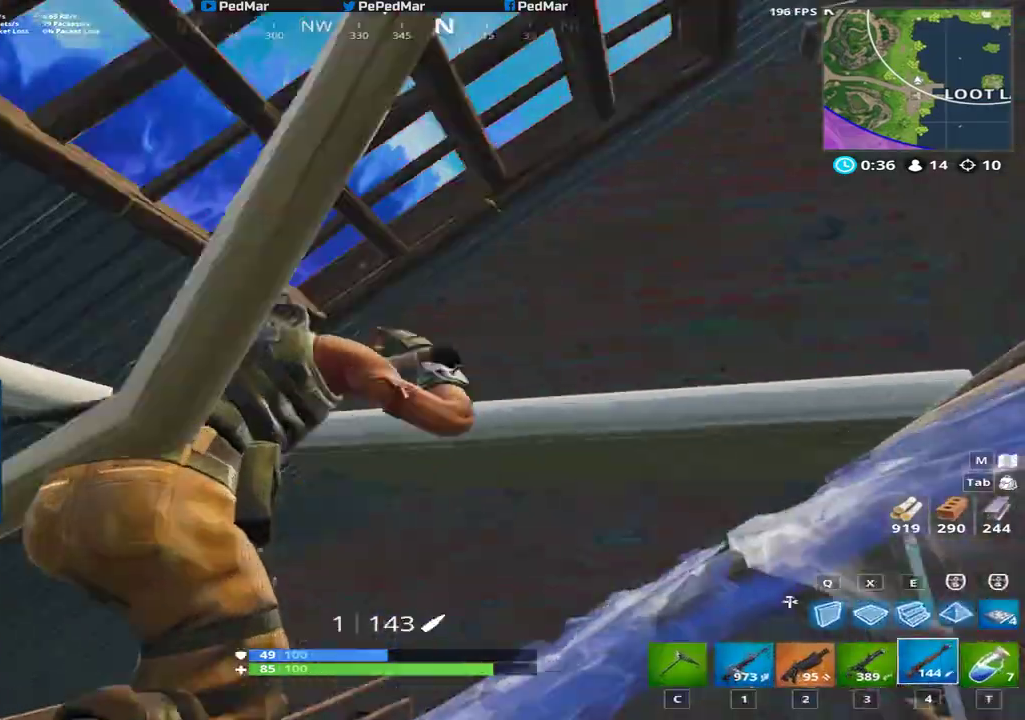
{"keys": ["s"], "mouse": [], "events": [[33, "w", "up"], [50, "d", "down"], [167, "s", "down"], [217, "d", "up"]]}
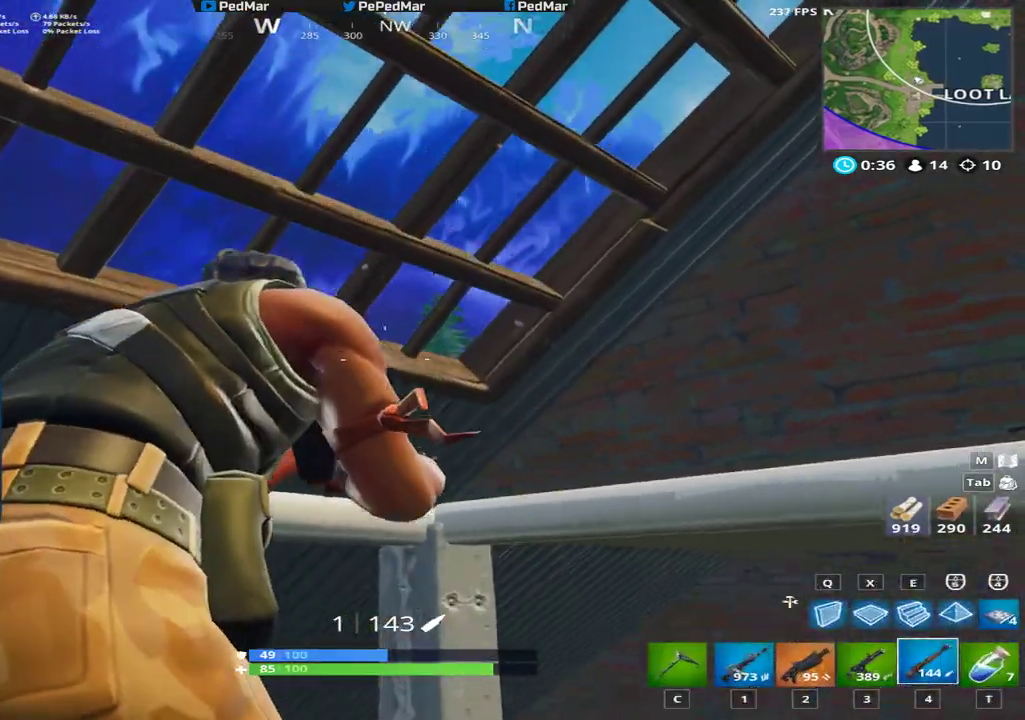
{"keys": ["d", "s"], "mouse": [], "events": [[67, "mouse_right", "down"], [100, "s", "up"], [151, "mouse_right", "up"], [351, "d", "down"], [401, "s", "down"]]}
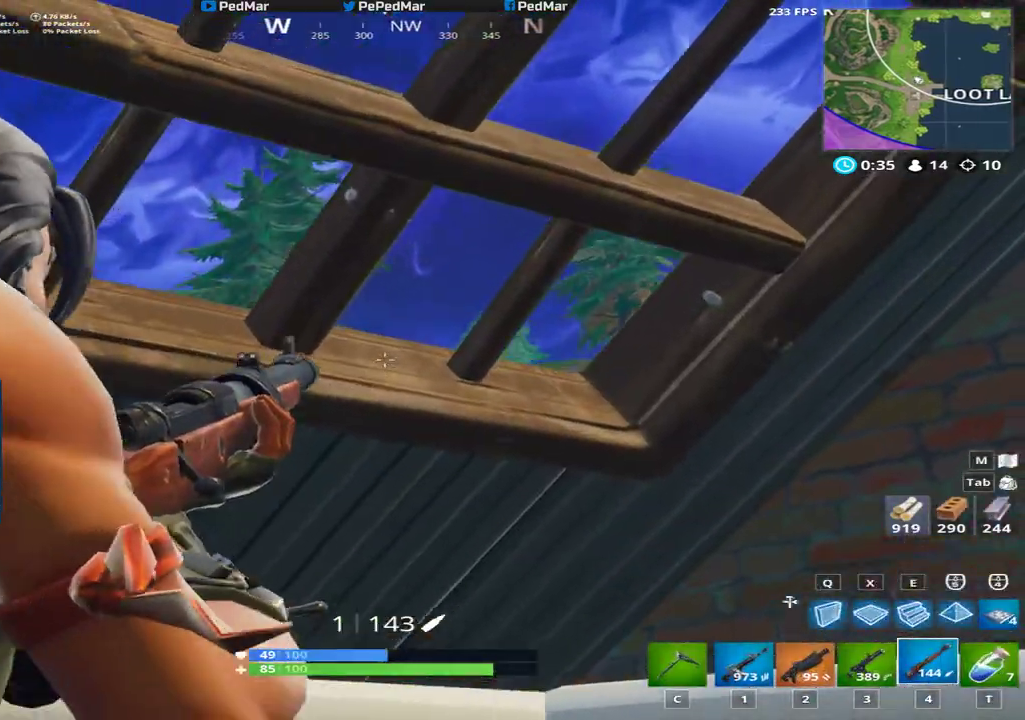
{"keys": ["w"], "mouse": [], "events": [[200, "s", "up"], [317, "d", "up"], [417, "w", "down"]]}
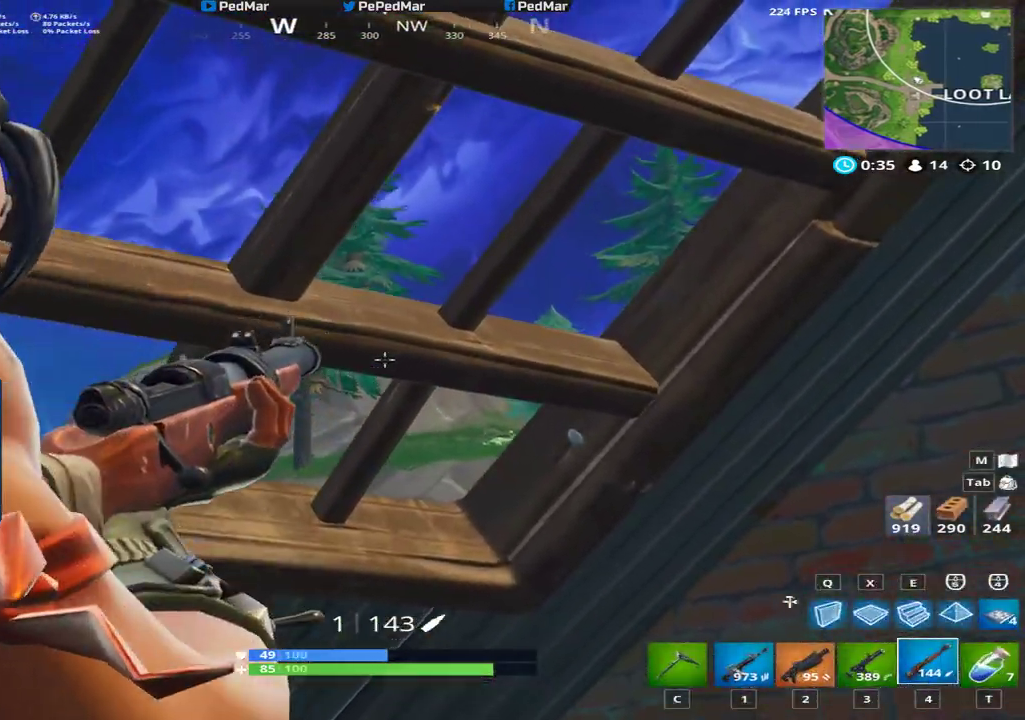
{"keys": [], "mouse": [], "events": [[17, "w", "up"], [34, "w", "down"], [184, "d", "down"], [284, "d", "up"], [367, "w", "up"]]}
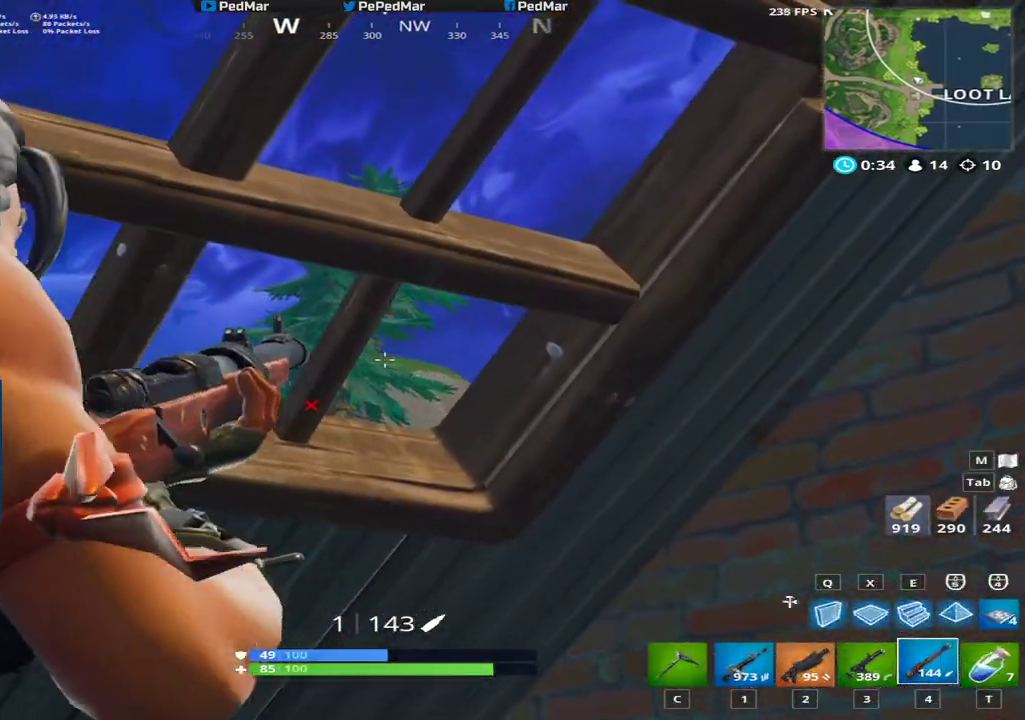
{"keys": ["a"], "mouse": [], "events": [[67, "d", "down"], [300, "d", "up"], [500, "a", "down"]]}
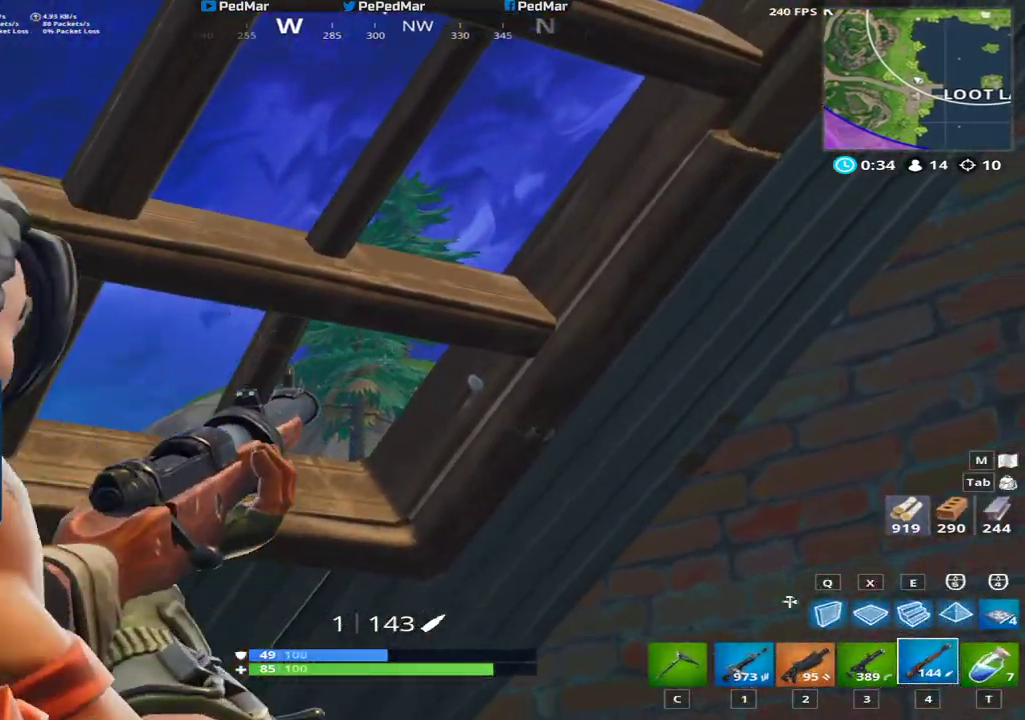
{"keys": [], "mouse": [], "events": [[284, "a", "up"]]}
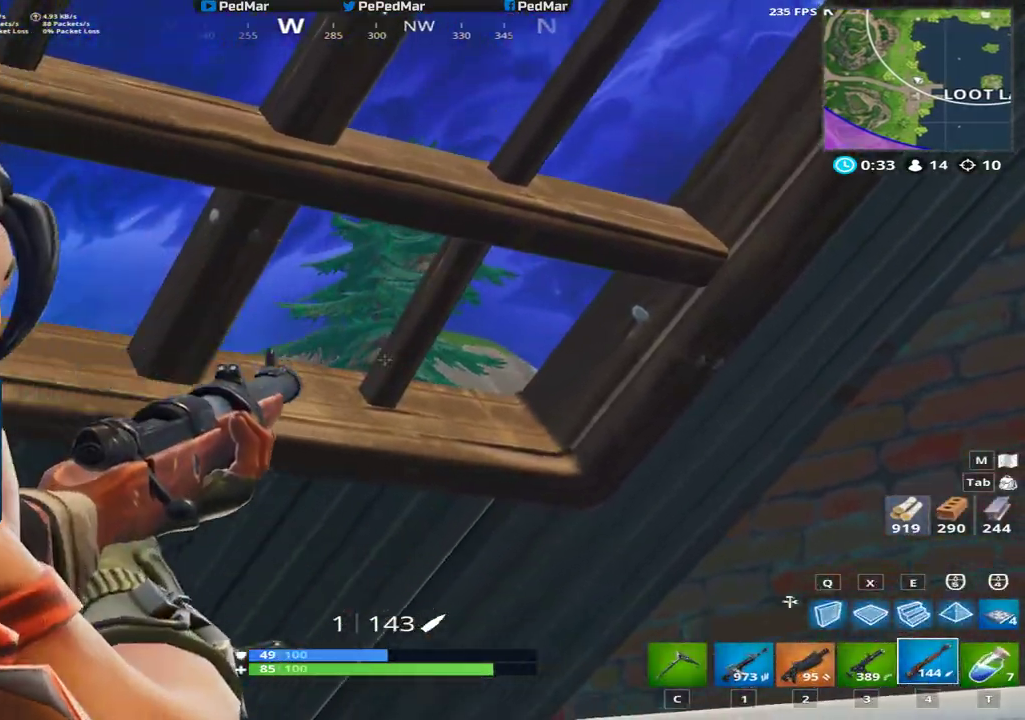
{"keys": [], "mouse": [], "events": [[183, "a", "down"], [467, "a", "up"]]}
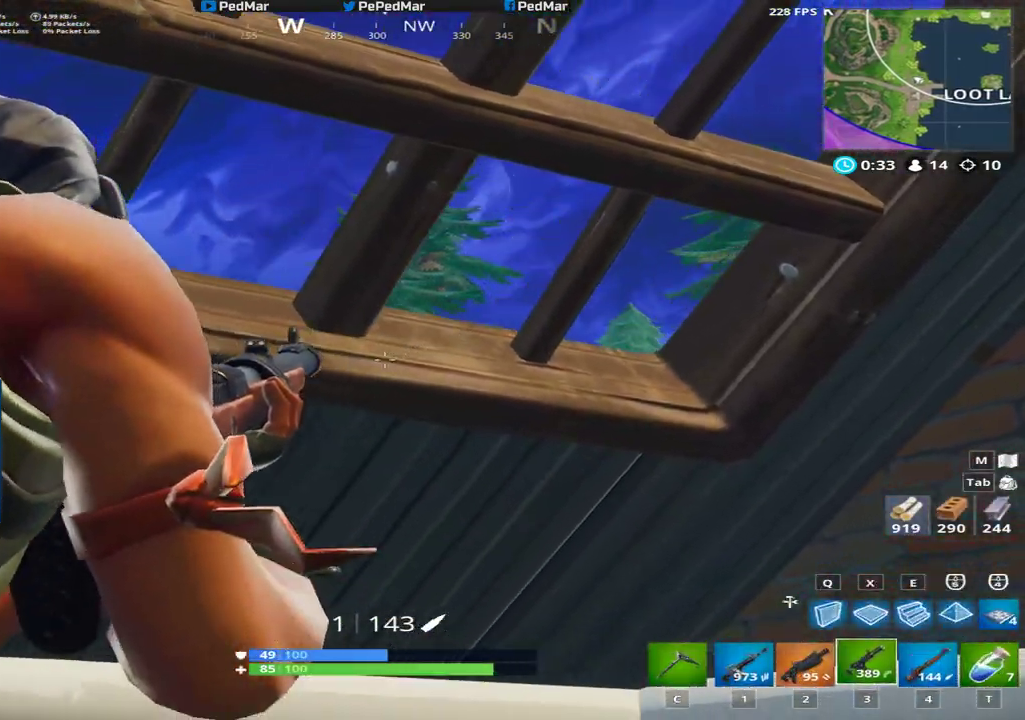
{"keys": ["d", "w"], "mouse": [], "events": [[267, "d", "down"], [401, "w", "down"]]}
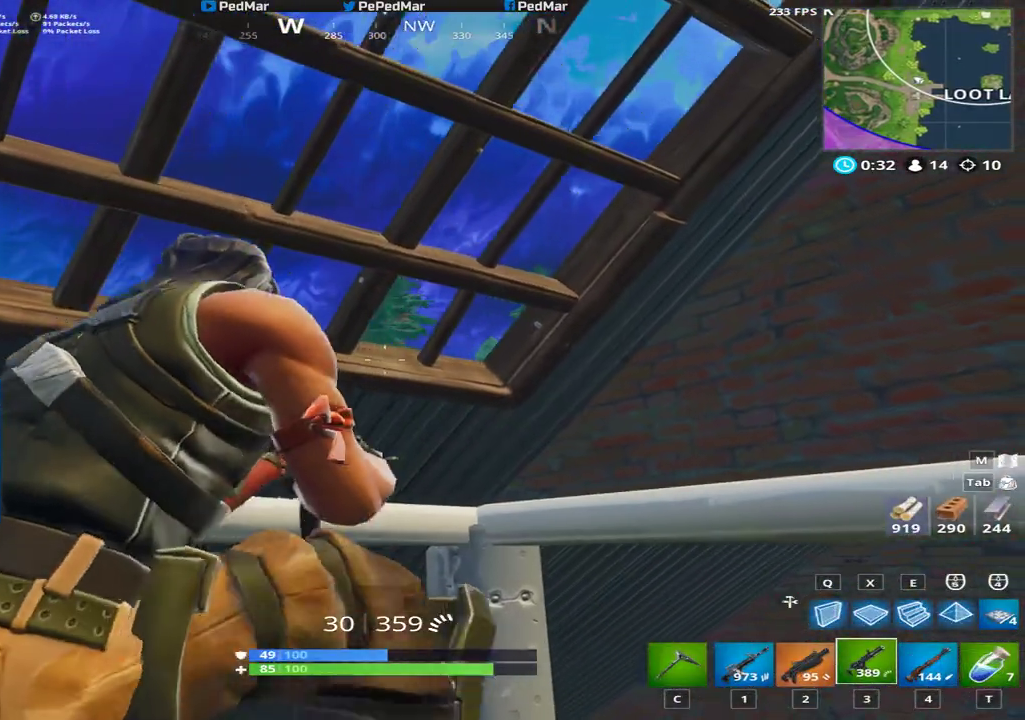
{"keys": ["d"], "mouse": [], "events": [[17, "d", "up"], [133, "w", "up"], [334, "d", "down"]]}
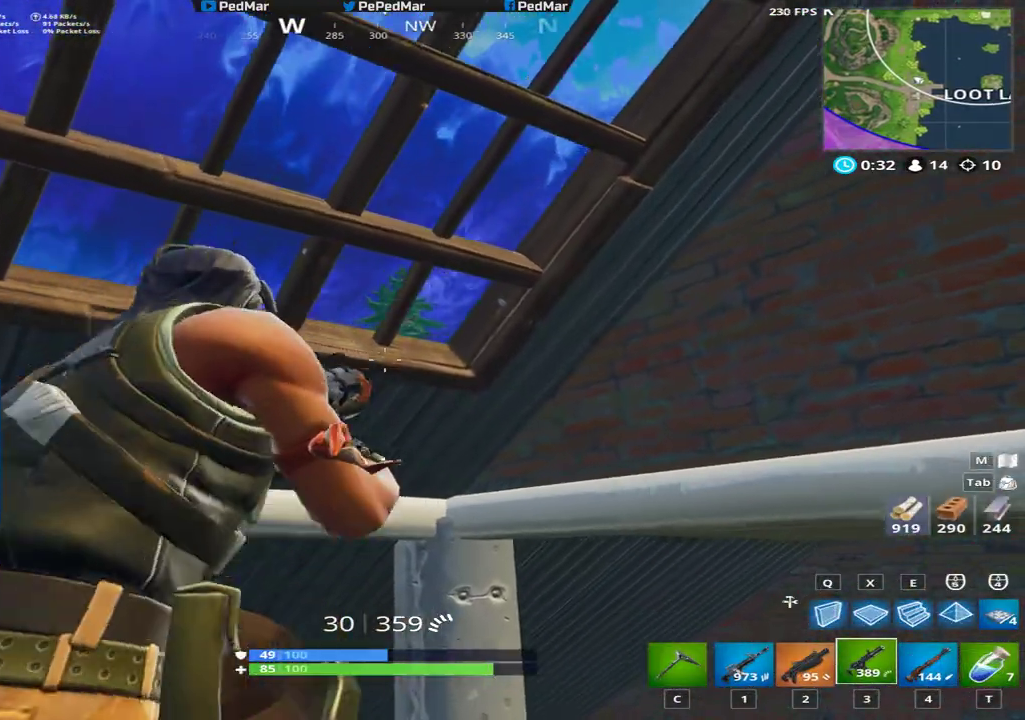
{"keys": [], "mouse": ["right"], "events": [[100, "d", "up"], [334, "d", "down"], [434, "d", "up"], [451, "mouse_right", "down"]]}
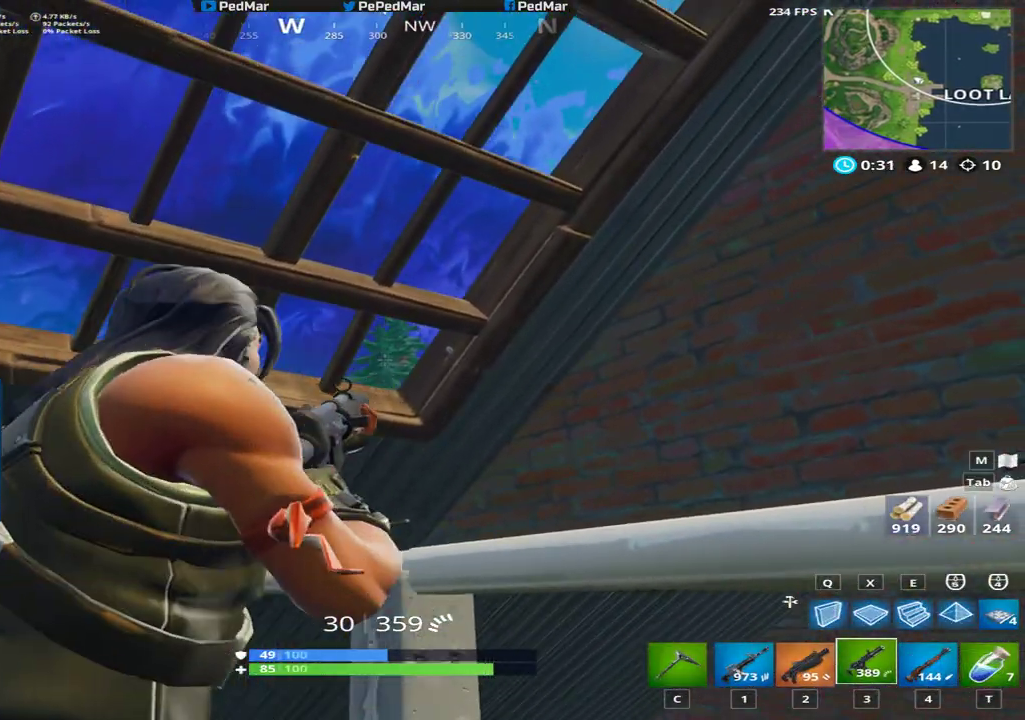
{"keys": [], "mouse": [], "events": [[100, "mouse_right", "up"], [150, "d", "down"], [233, "d", "up"], [400, "a", "down"], [467, "a", "up"]]}
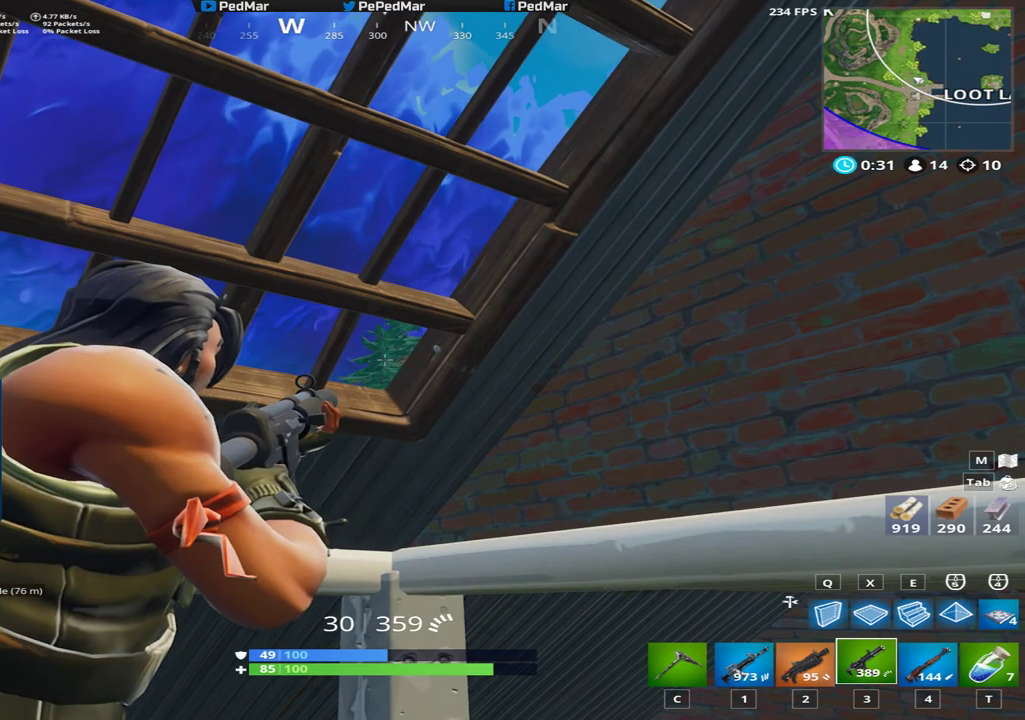
{"keys": [], "mouse": ["left"], "events": [[267, "mouse_left", "down"]]}
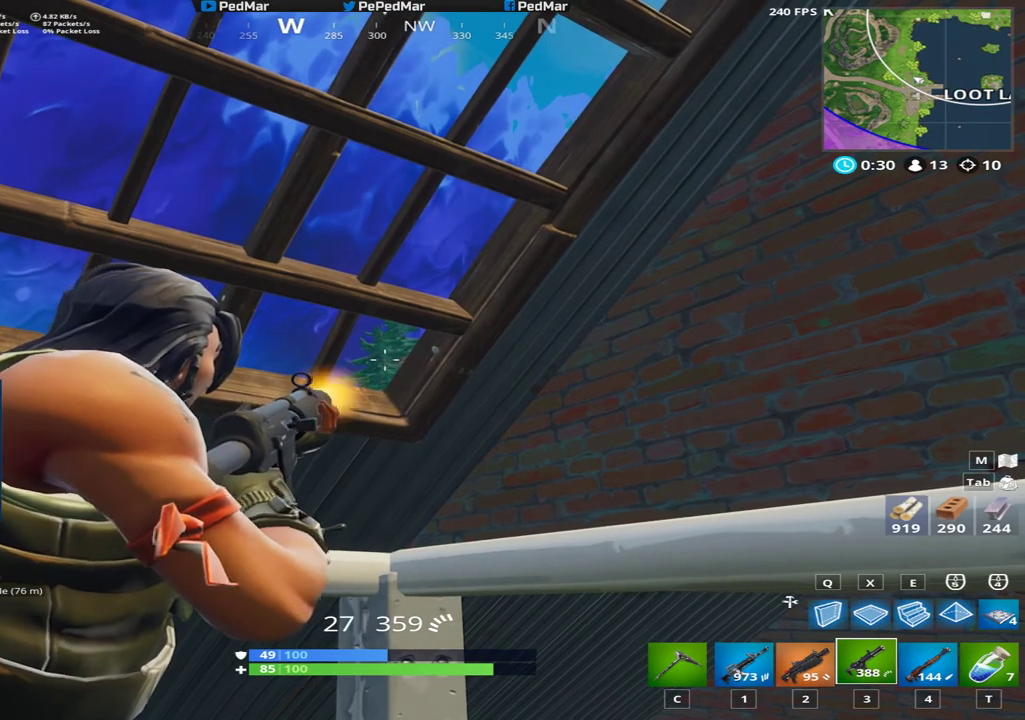
{"keys": [], "mouse": ["left"], "events": []}
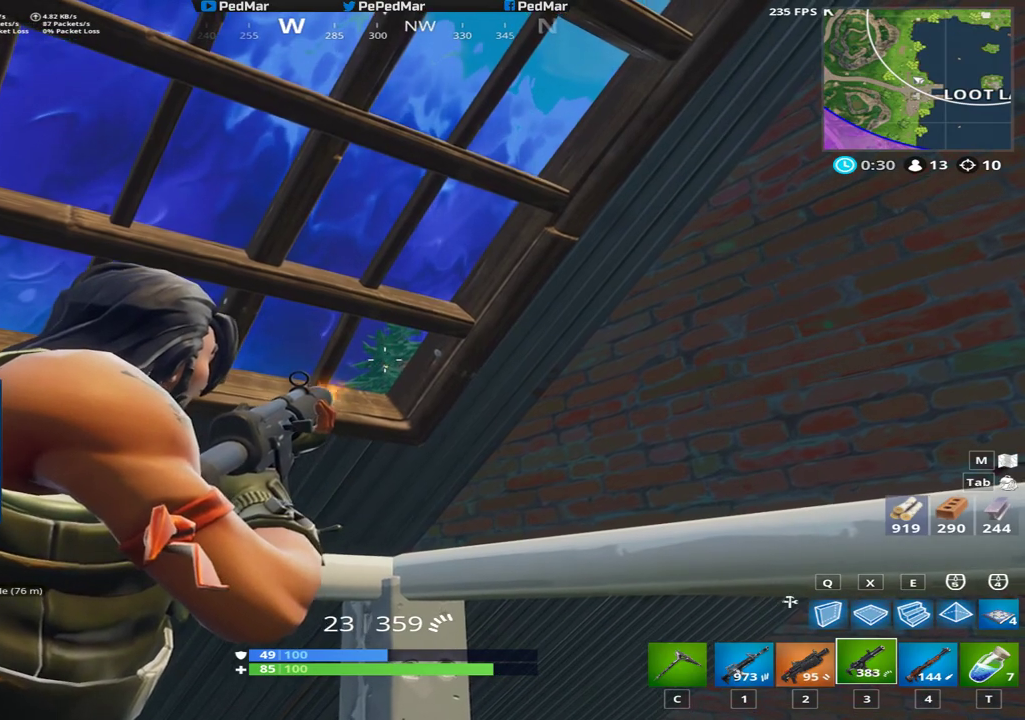
{"keys": [], "mouse": ["left"], "events": []}
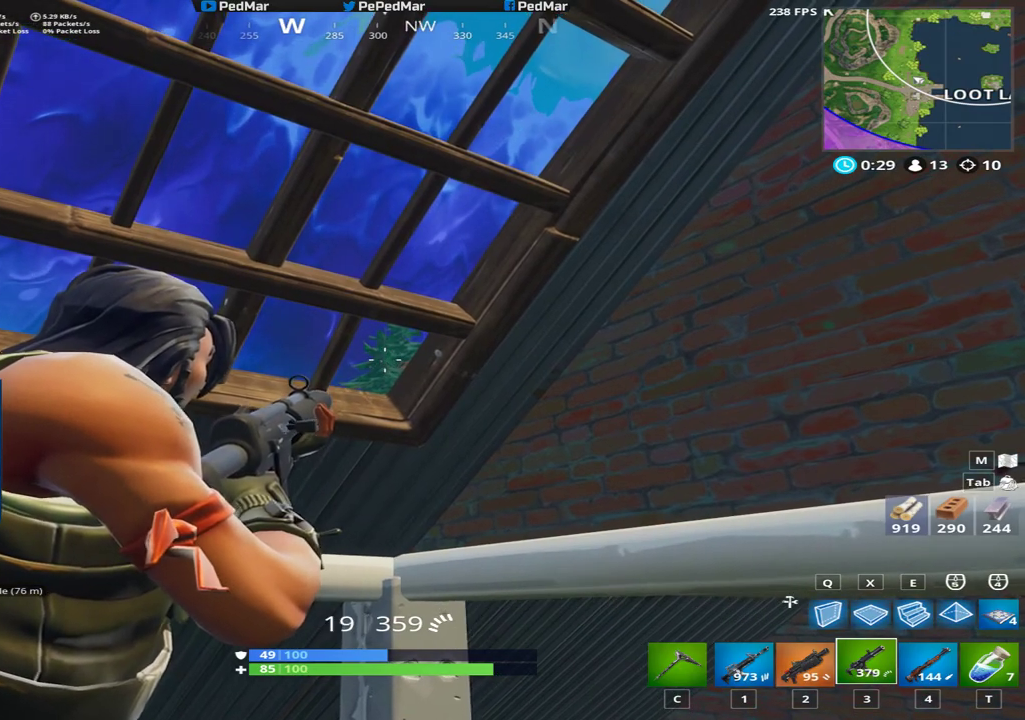
{"keys": [], "mouse": ["left"], "events": []}
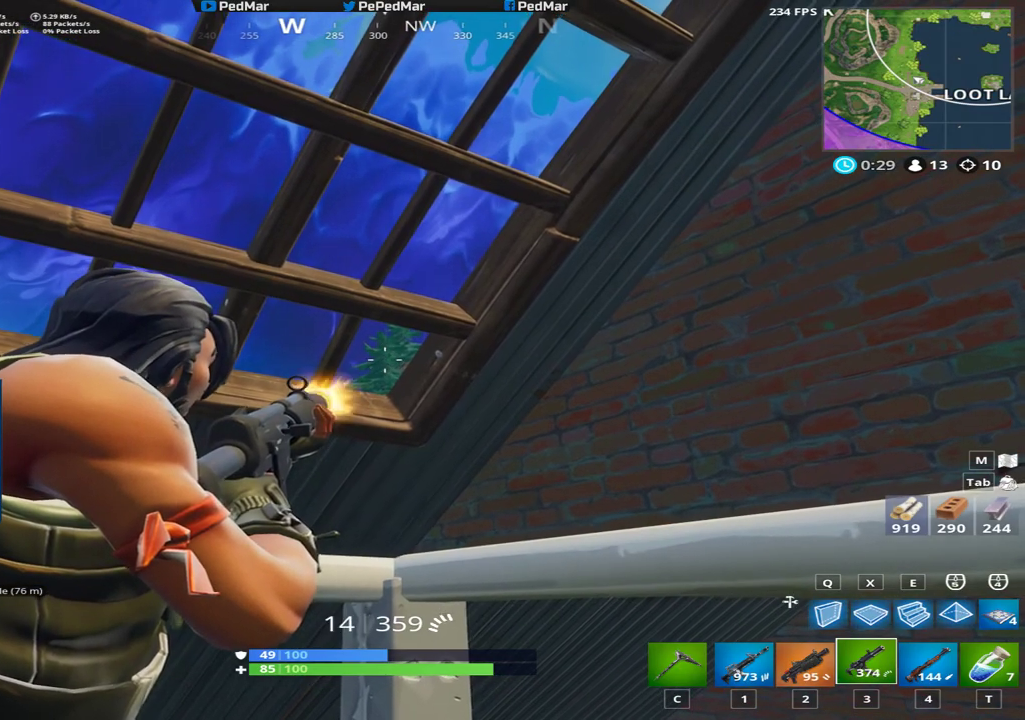
{"keys": [], "mouse": ["left"], "events": []}
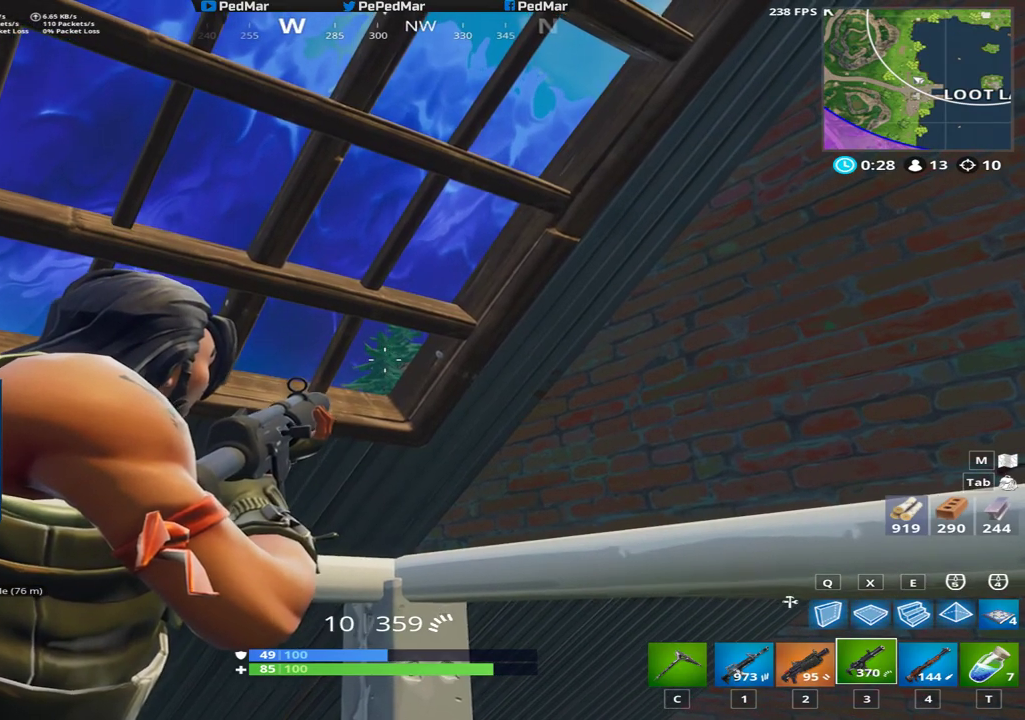
{"keys": [], "mouse": ["left"], "events": []}
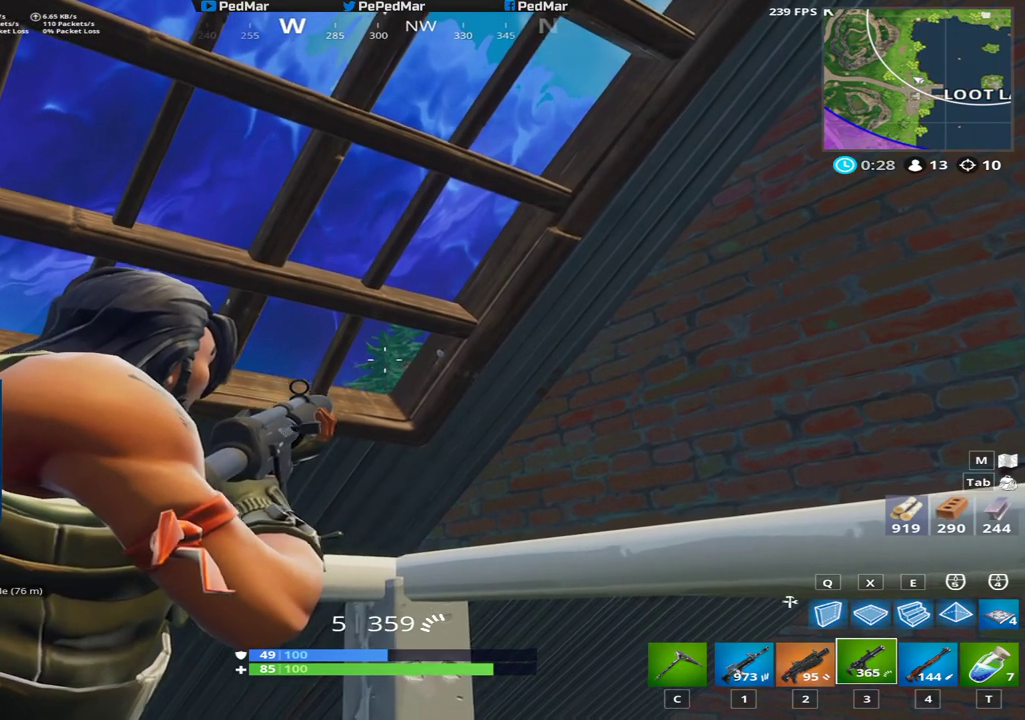
{"keys": [], "mouse": ["left"], "events": []}
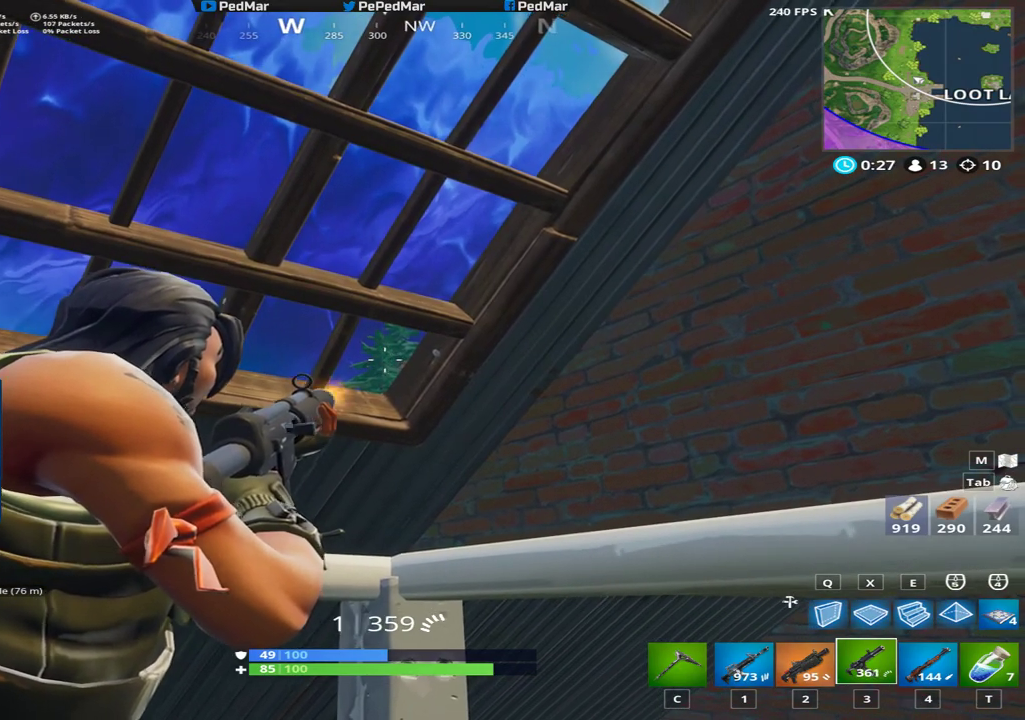
{"keys": ["r"], "mouse": [], "events": [[467, "mouse_left", "up"], [500, "r", "down"]]}
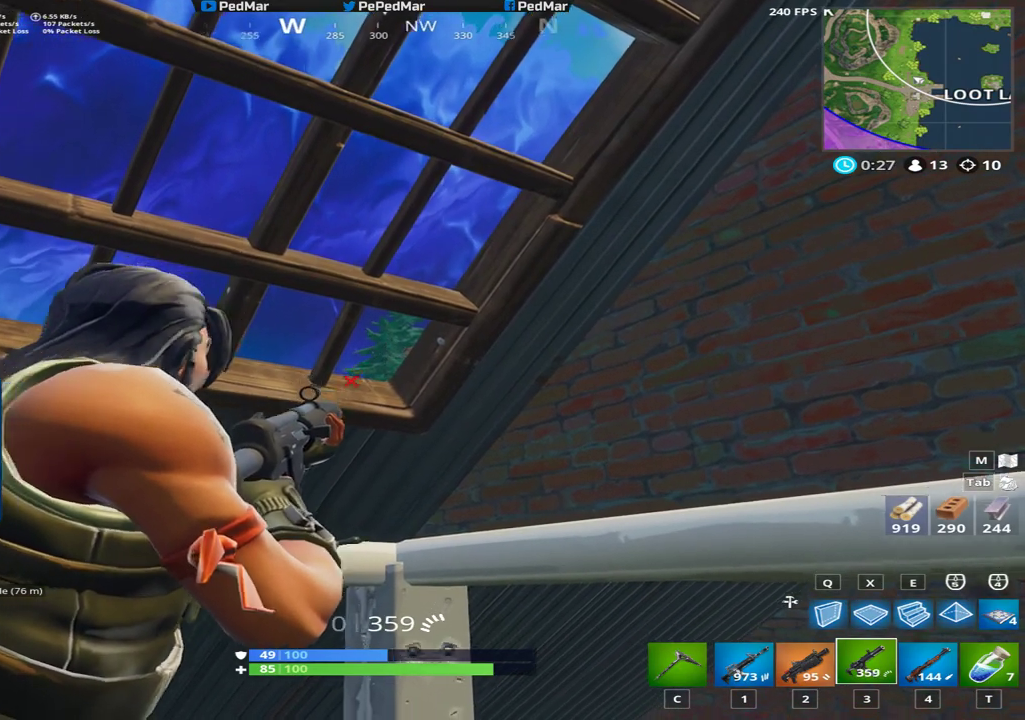
{"keys": ["d"], "mouse": [], "events": [[34, "w", "down"], [117, "a", "down"], [117, "r", "up"], [384, "w", "up"], [468, "a", "up"], [484, "d", "down"]]}
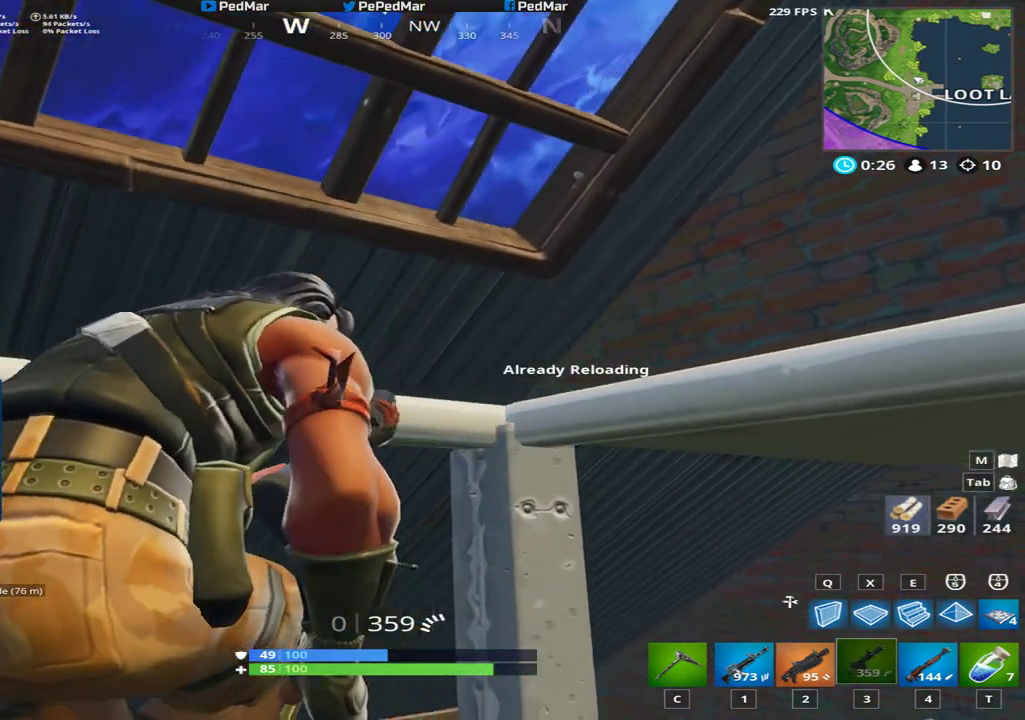
{"keys": ["s"], "mouse": [], "events": [[267, "d", "up"], [434, "s", "down"]]}
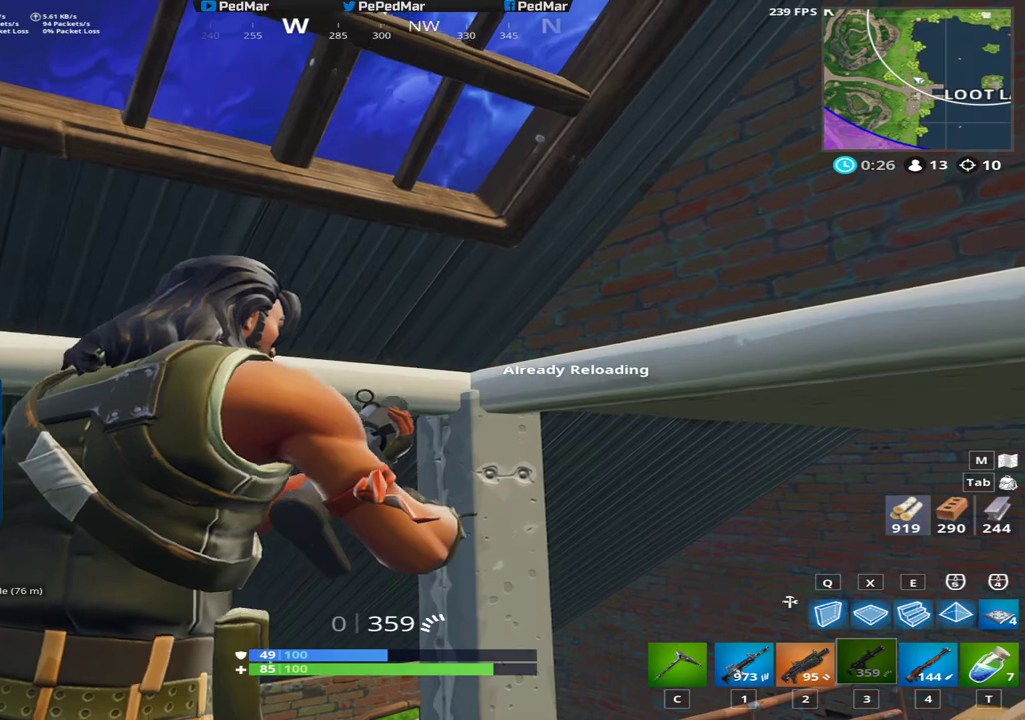
{"keys": ["a"], "mouse": [], "events": [[201, "d", "down"], [234, "s", "up"], [434, "d", "up"], [484, "a", "down"]]}